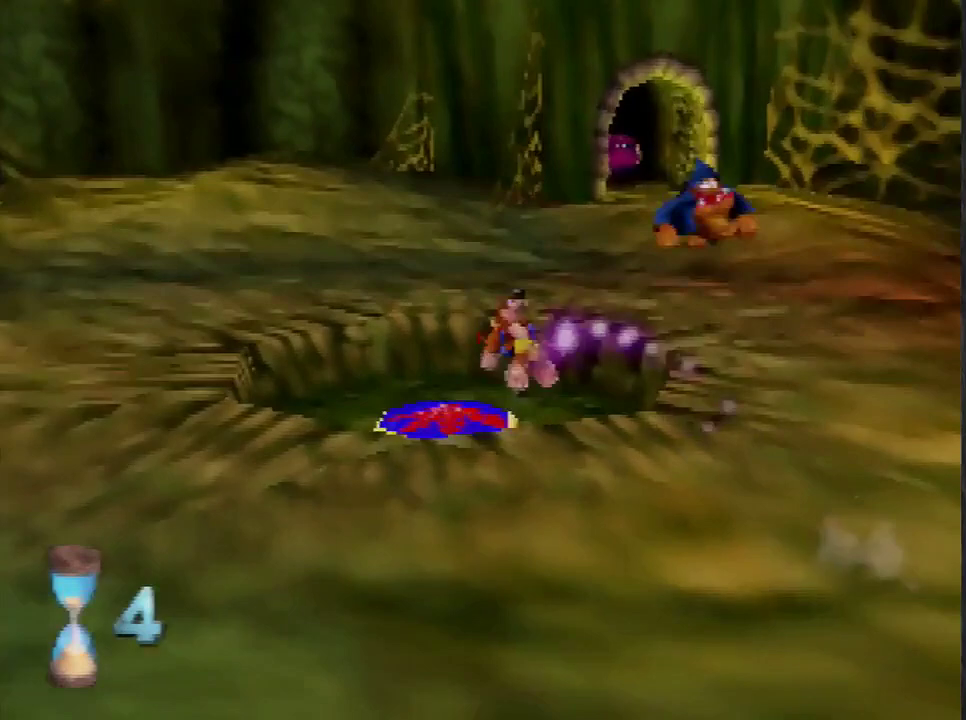
Gameplay with a controller (Nintendo layout); each line is a JSON object with the inputs held at the frame after it. "events" lists button and stick changes between this image and that frame as [ms after this image, input, new state], when the widget could be followed in between. Not read: L3 R3.
{"buttons": ["A", "R1"], "left_stick": "up-right", "events": [[67, "left_stick", "center"], [167, "A", "down"], [167, "R1", "down"], [167, "left_stick", "up-right"]]}
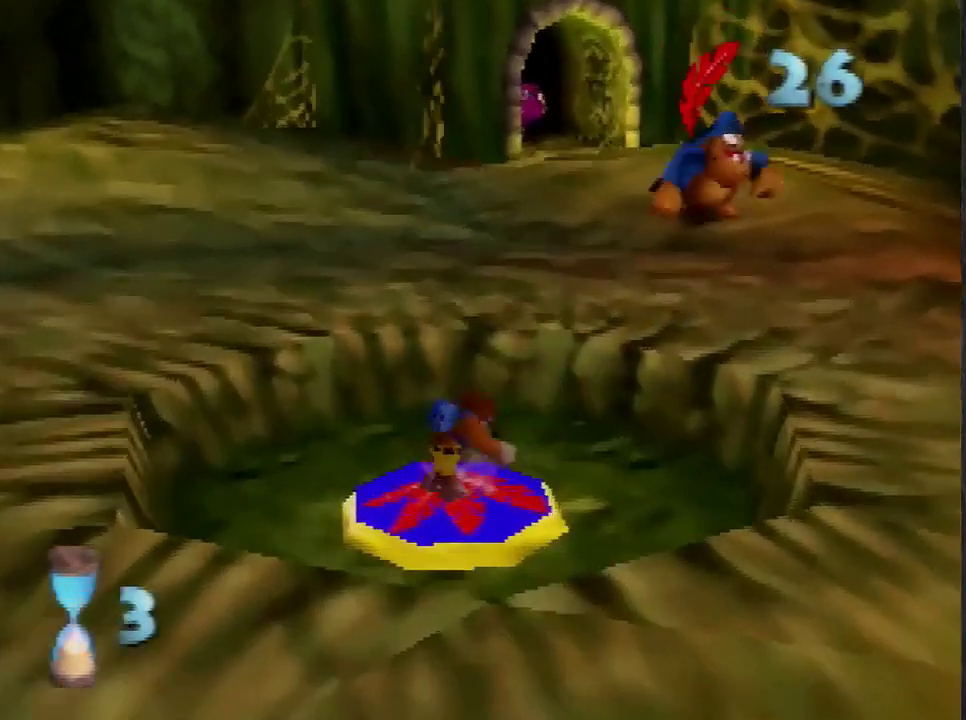
{"buttons": ["R1"], "left_stick": "center", "events": [[33, "A", "up"], [100, "left_stick", "center"]]}
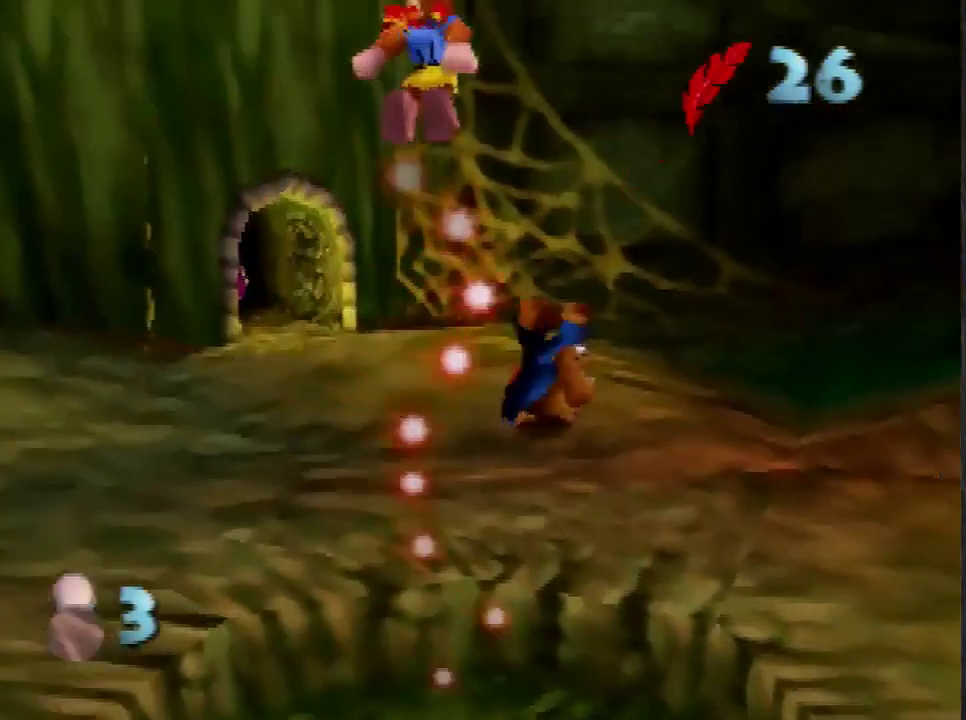
{"buttons": ["R1"], "left_stick": "right", "events": [[401, "left_stick", "right"]]}
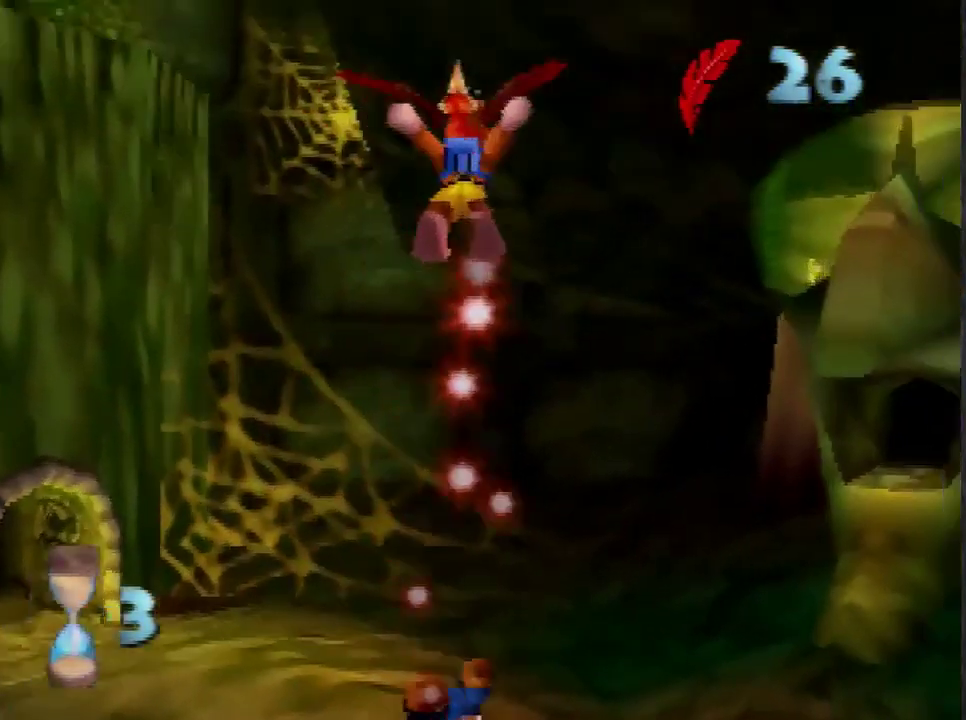
{"buttons": ["R1"], "left_stick": "right", "events": [[67, "left_stick", "center"], [167, "left_stick", "right"]]}
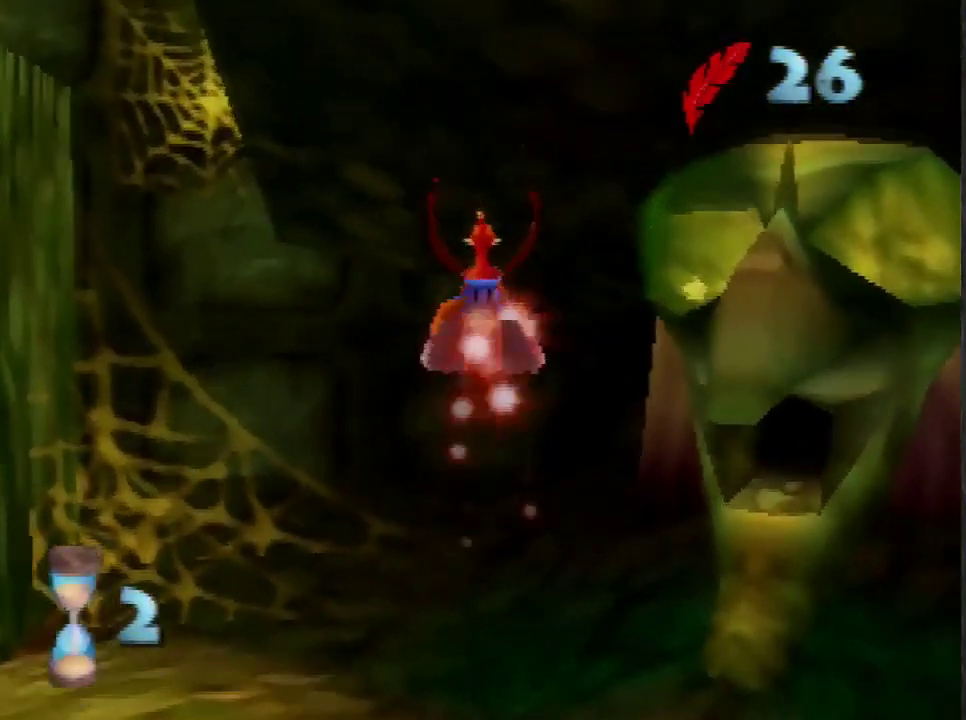
{"buttons": ["R1"], "left_stick": "center", "events": [[167, "left_stick", "center"]]}
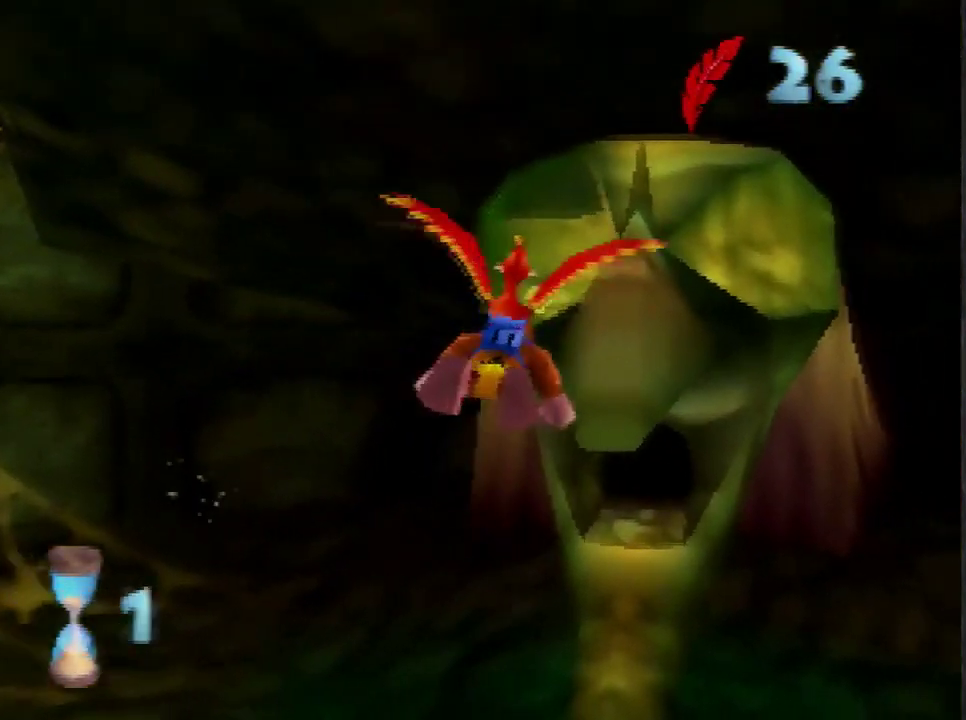
{"buttons": ["R1"], "left_stick": "center", "events": [[133, "A", "down"], [233, "A", "up"]]}
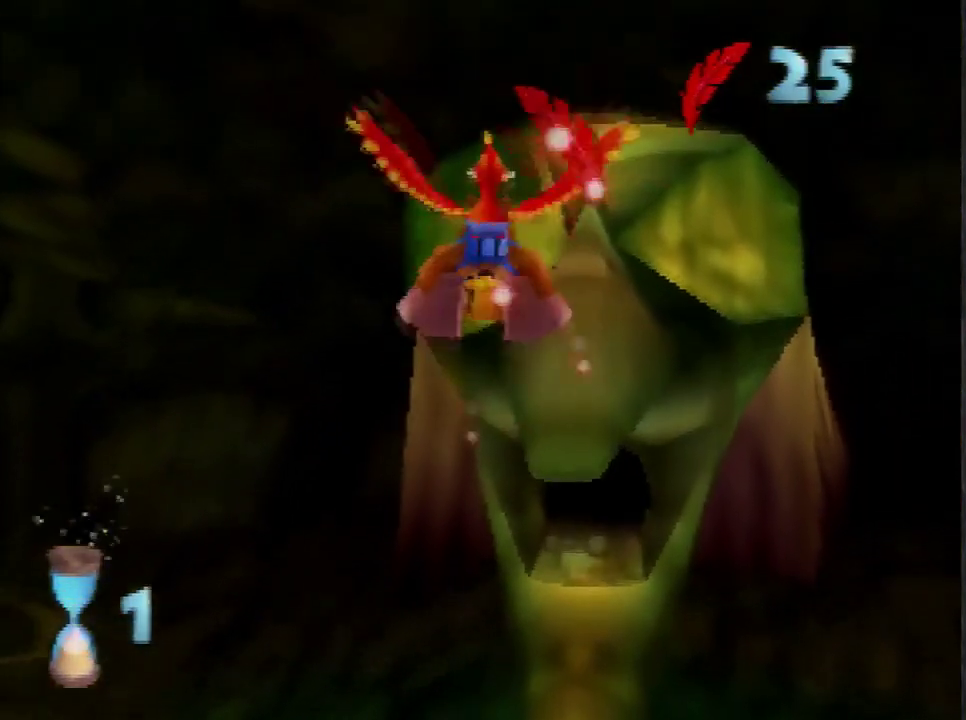
{"buttons": ["R1"], "left_stick": "center", "events": [[334, "B", "down"], [501, "B", "up"]]}
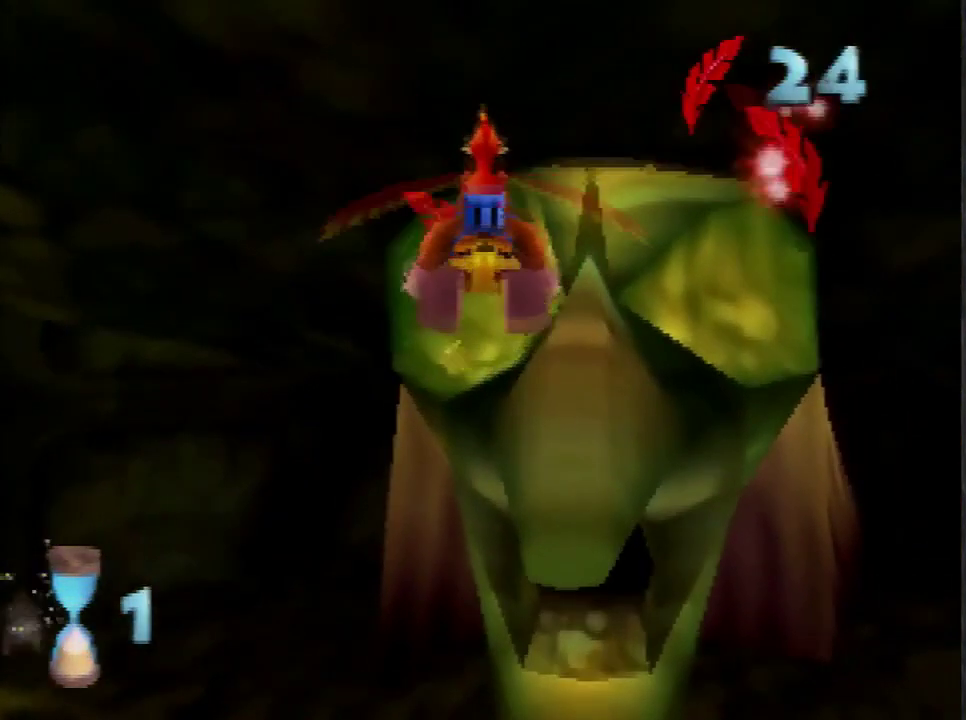
{"buttons": ["R1"], "left_stick": "down", "events": [[434, "left_stick", "down"]]}
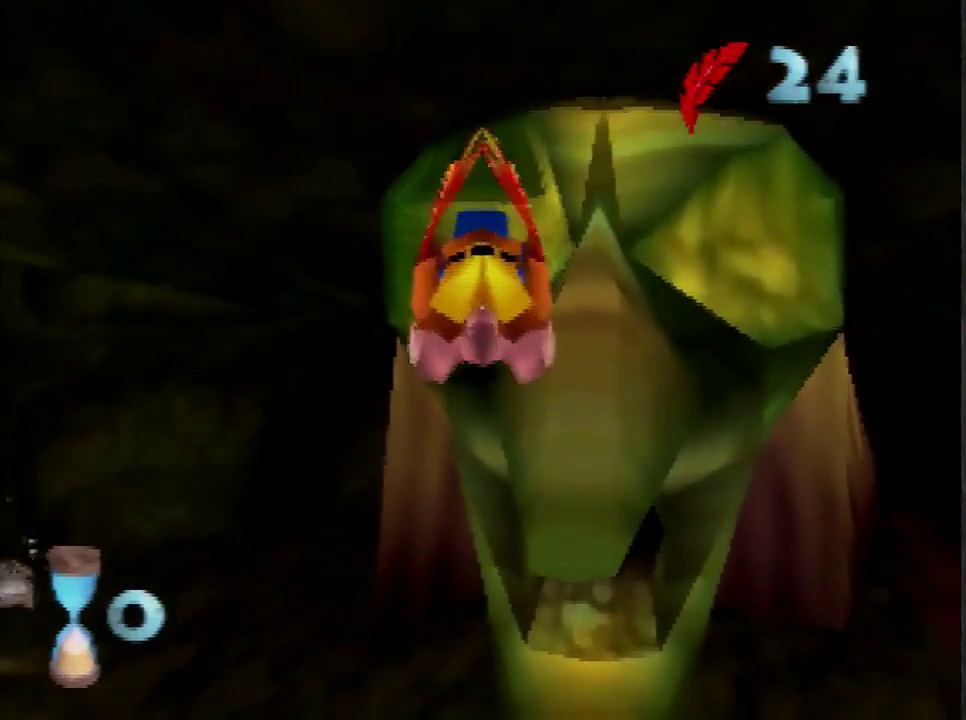
{"buttons": ["R1"], "left_stick": "down", "events": []}
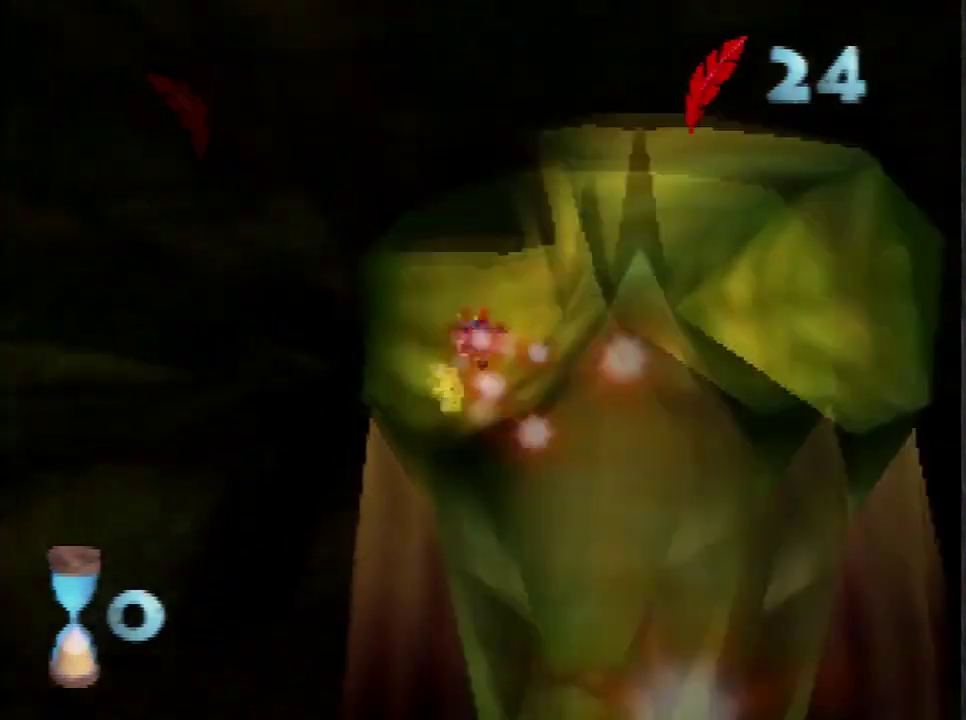
{"buttons": ["R1"], "left_stick": "down", "events": []}
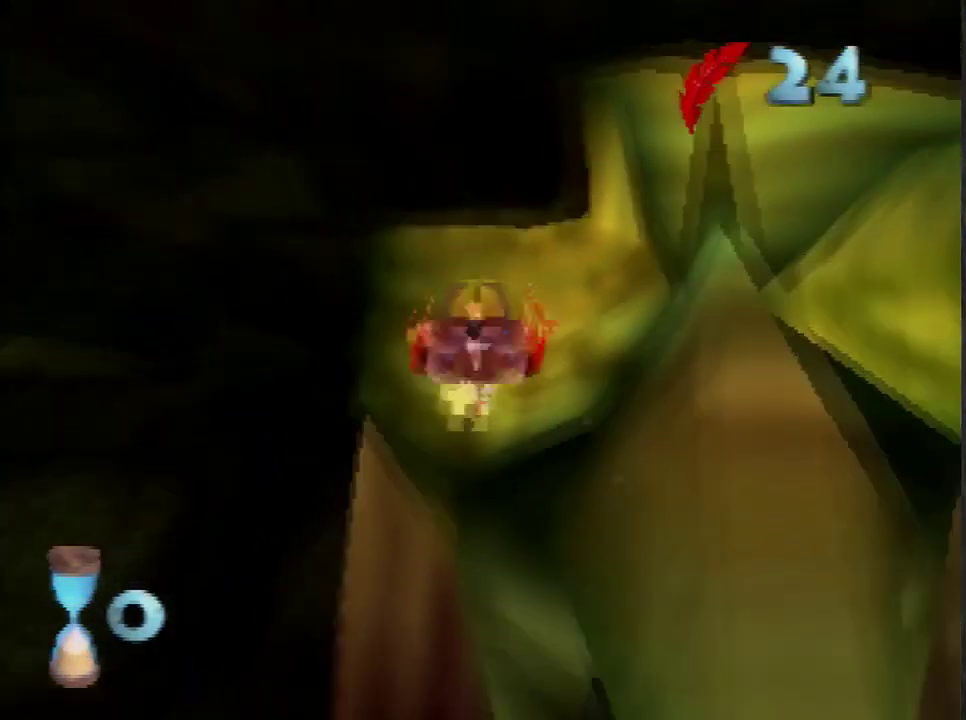
{"buttons": ["R1"], "left_stick": "down", "events": []}
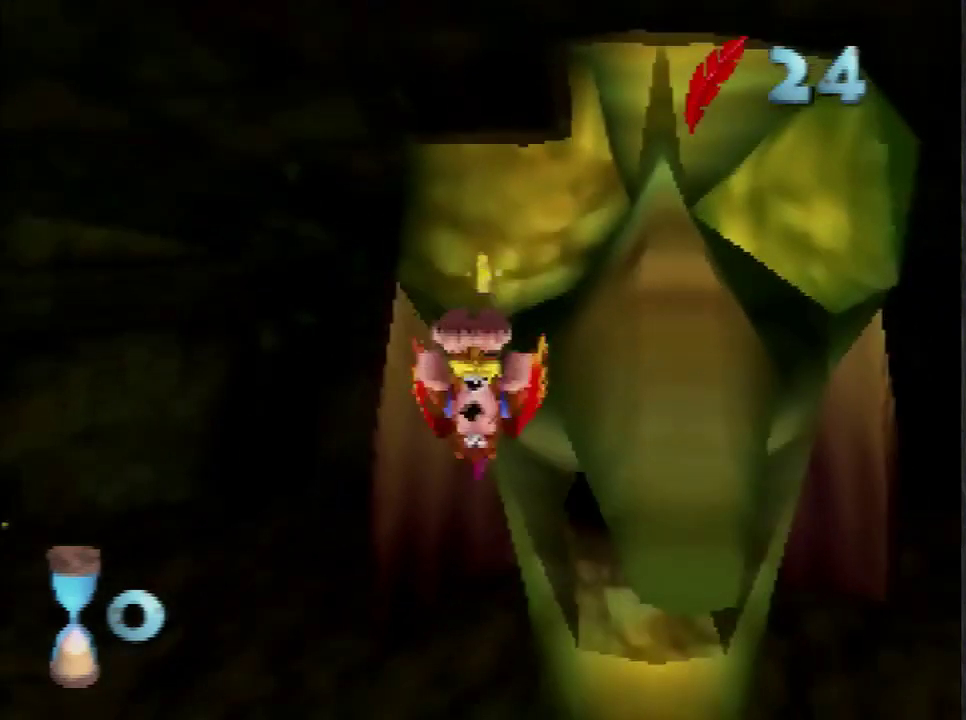
{"buttons": ["R1"], "left_stick": "down", "events": []}
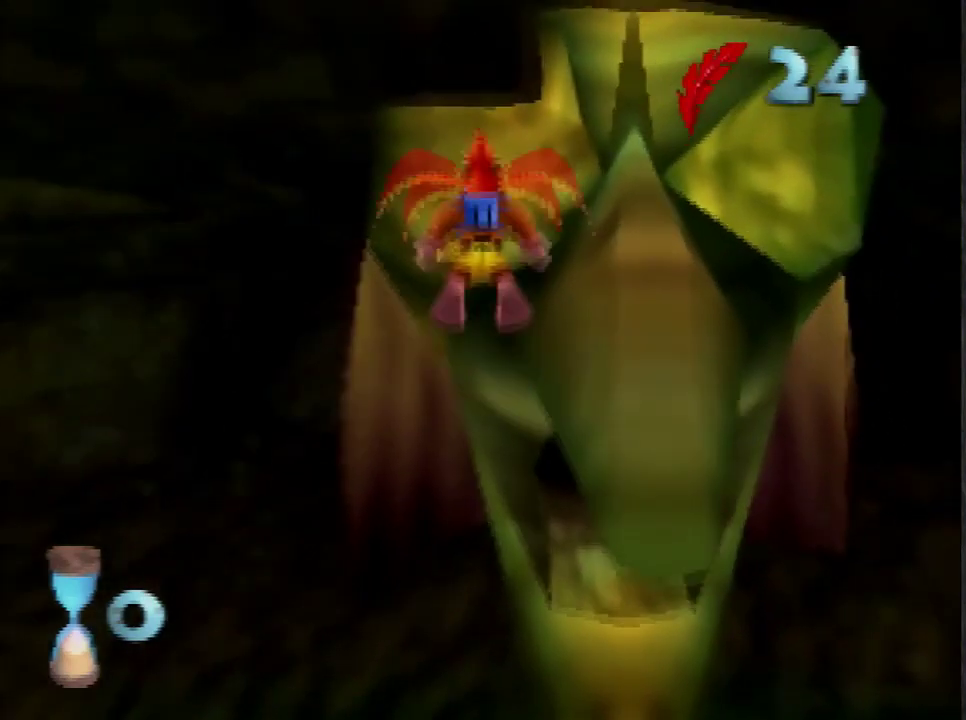
{"buttons": ["R1"], "left_stick": "center", "events": [[401, "left_stick", "center"]]}
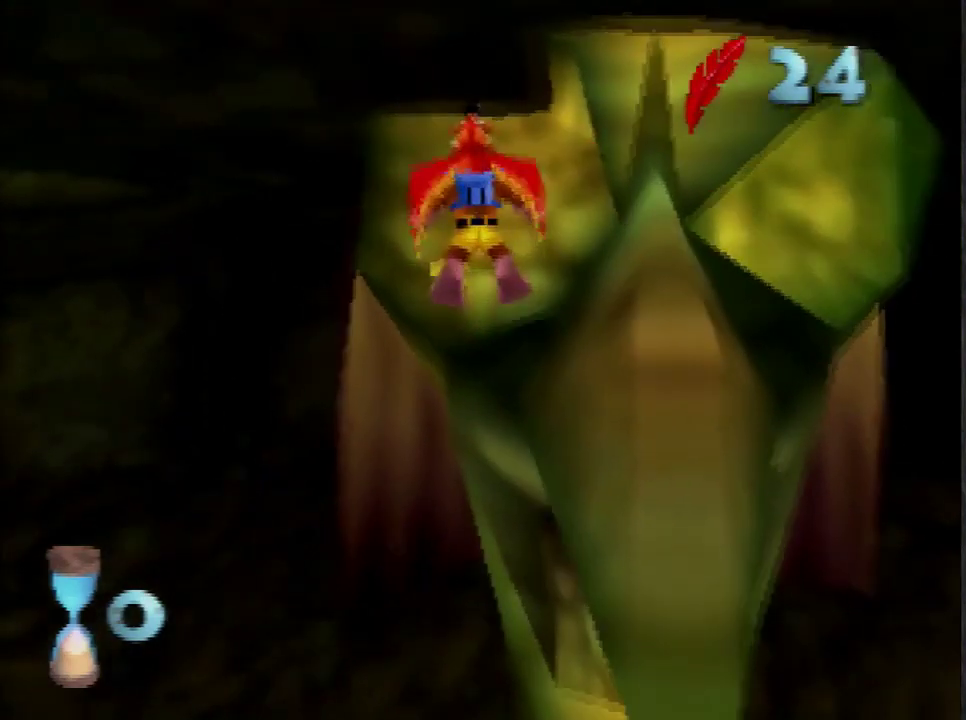
{"buttons": ["R1"], "left_stick": "center", "events": [[100, "left_stick", "down"], [267, "left_stick", "center"], [334, "left_stick", "down"], [500, "left_stick", "center"]]}
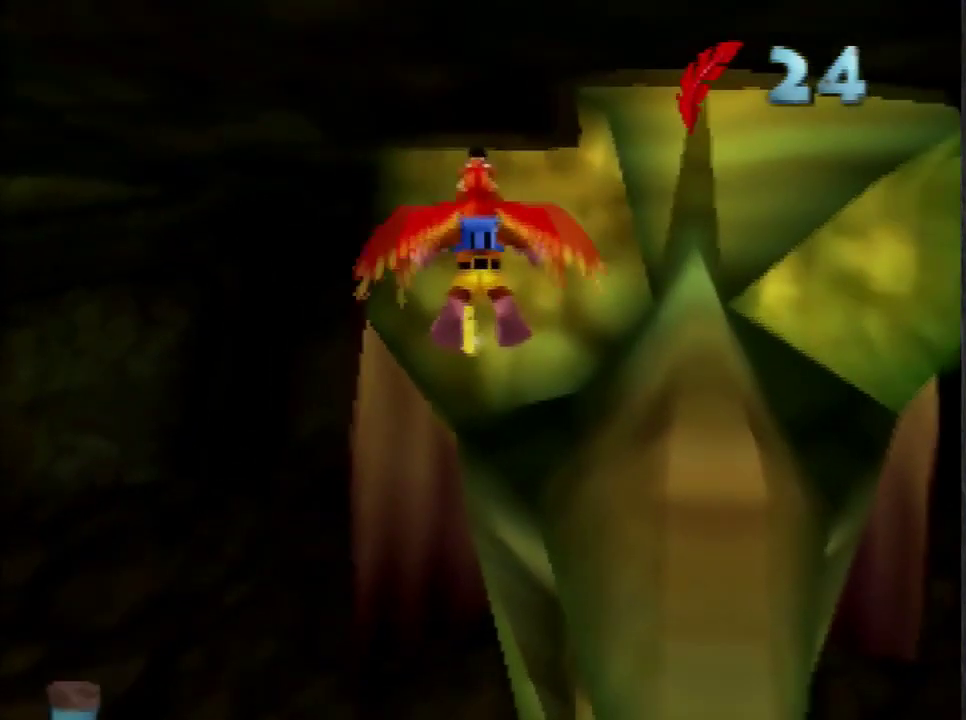
{"buttons": ["R1"], "left_stick": "down", "events": [[201, "left_stick", "down"], [334, "left_stick", "center"], [401, "left_stick", "down"]]}
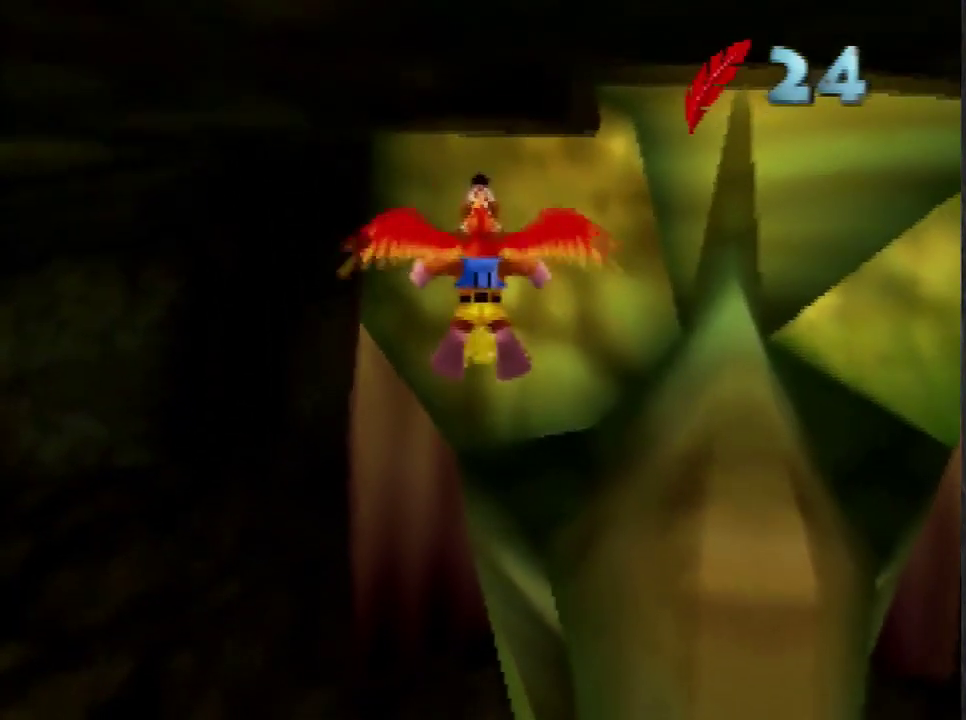
{"buttons": ["R1"], "left_stick": "center", "events": [[67, "left_stick", "center"], [267, "left_stick", "down"], [467, "left_stick", "center"]]}
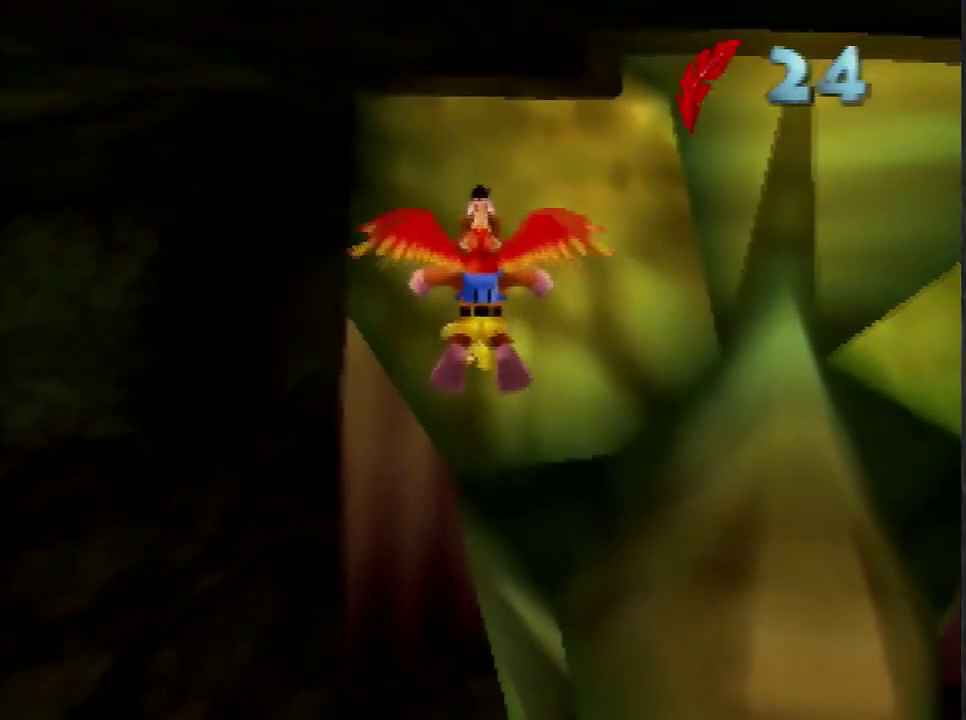
{"buttons": ["R1"], "left_stick": "down", "events": [[34, "left_stick", "down"]]}
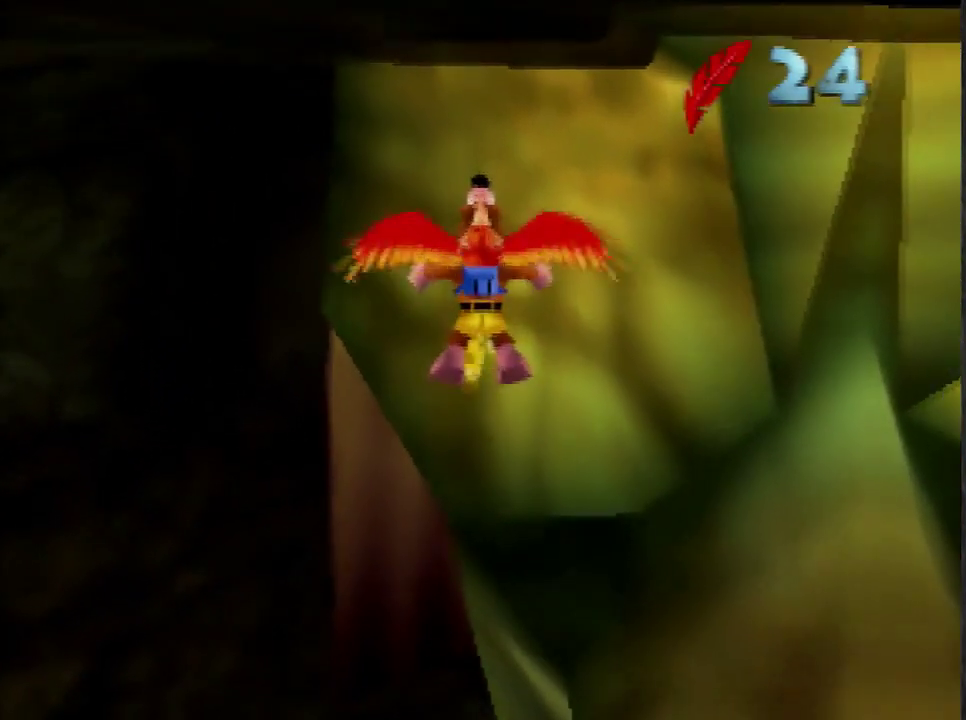
{"buttons": ["R1"], "left_stick": "down", "events": []}
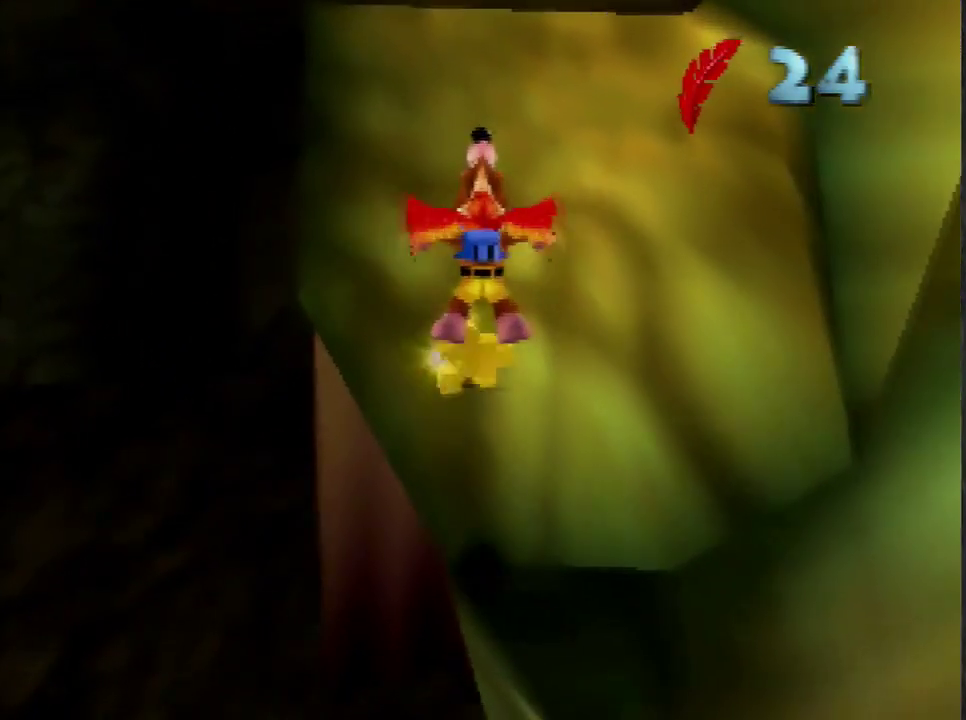
{"buttons": ["R1"], "left_stick": "down", "events": []}
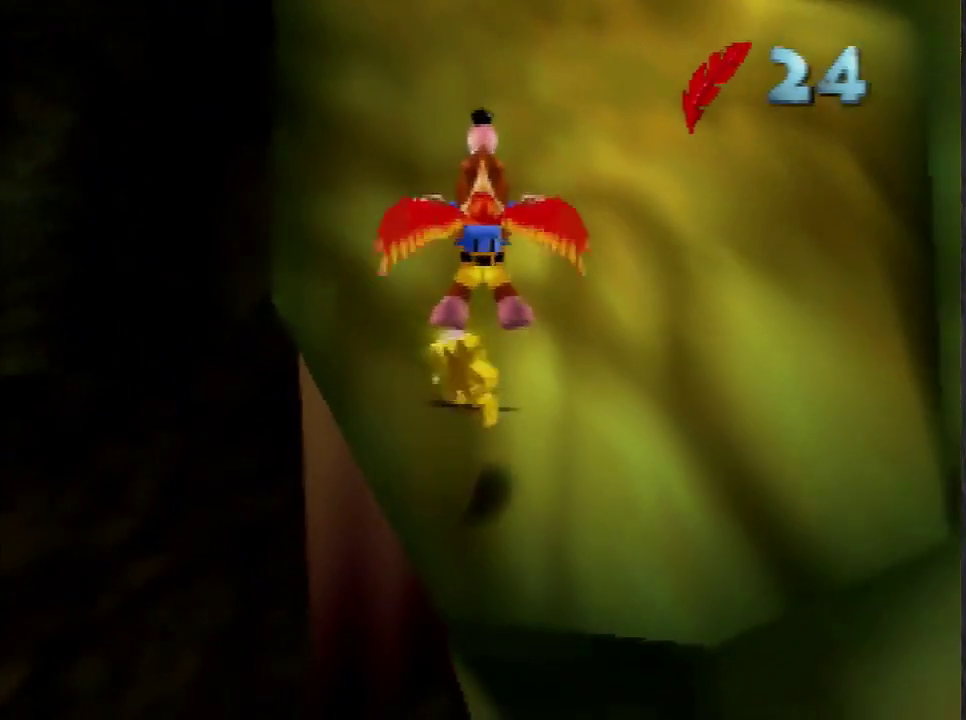
{"buttons": ["R1"], "left_stick": "left", "events": [[367, "left_stick", "left"], [400, "A", "down"], [500, "A", "up"]]}
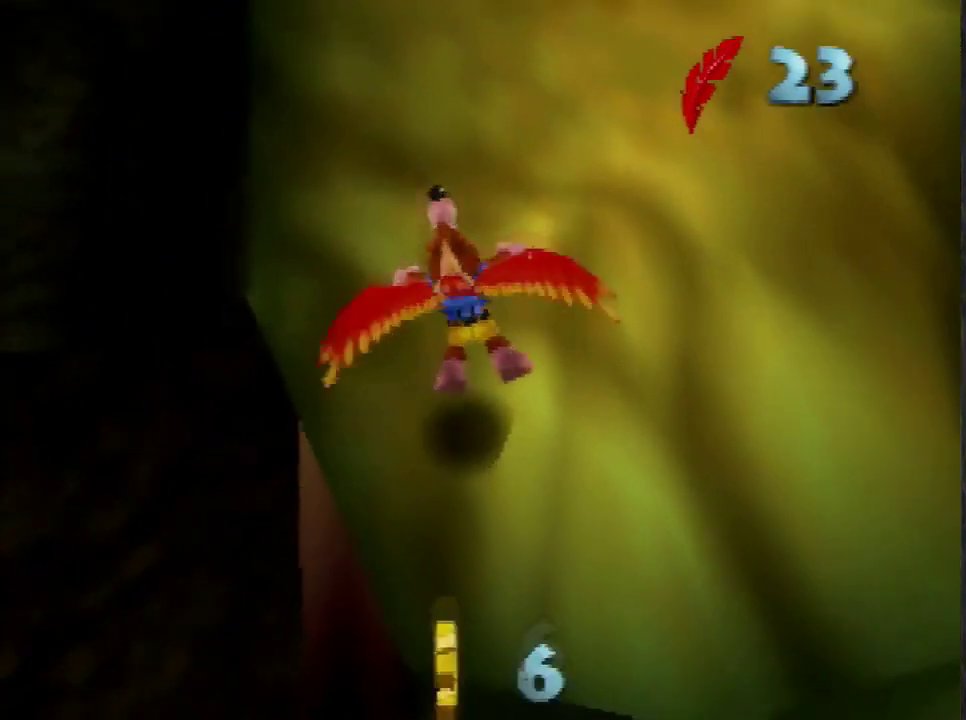
{"buttons": ["R1"], "left_stick": "left", "events": []}
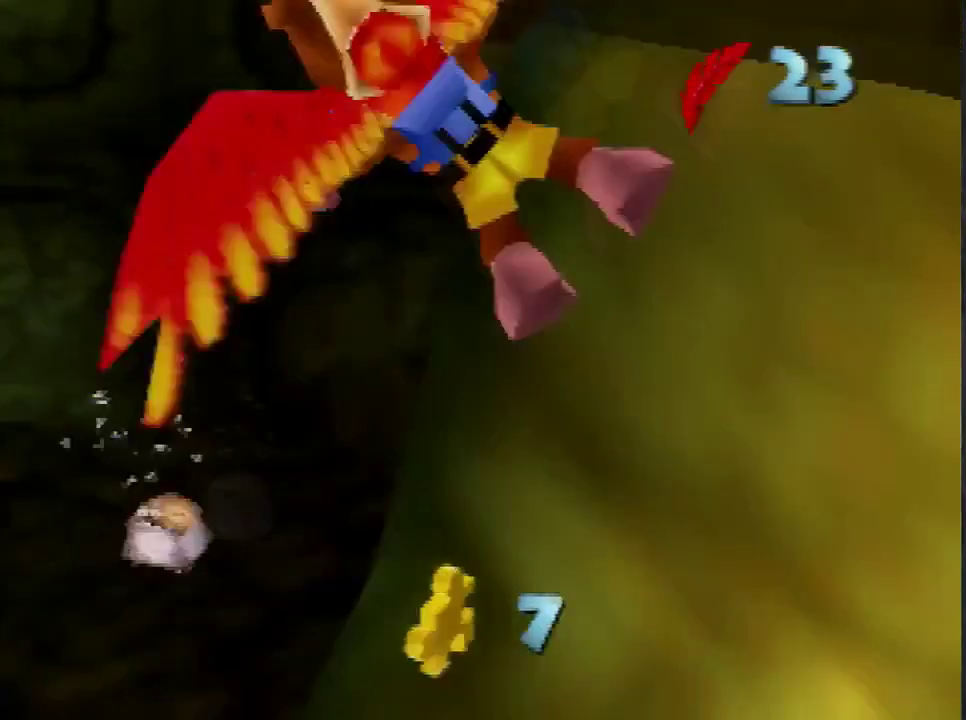
{"buttons": ["R1"], "left_stick": "left", "events": [[200, "left_stick", "center"], [500, "left_stick", "left"]]}
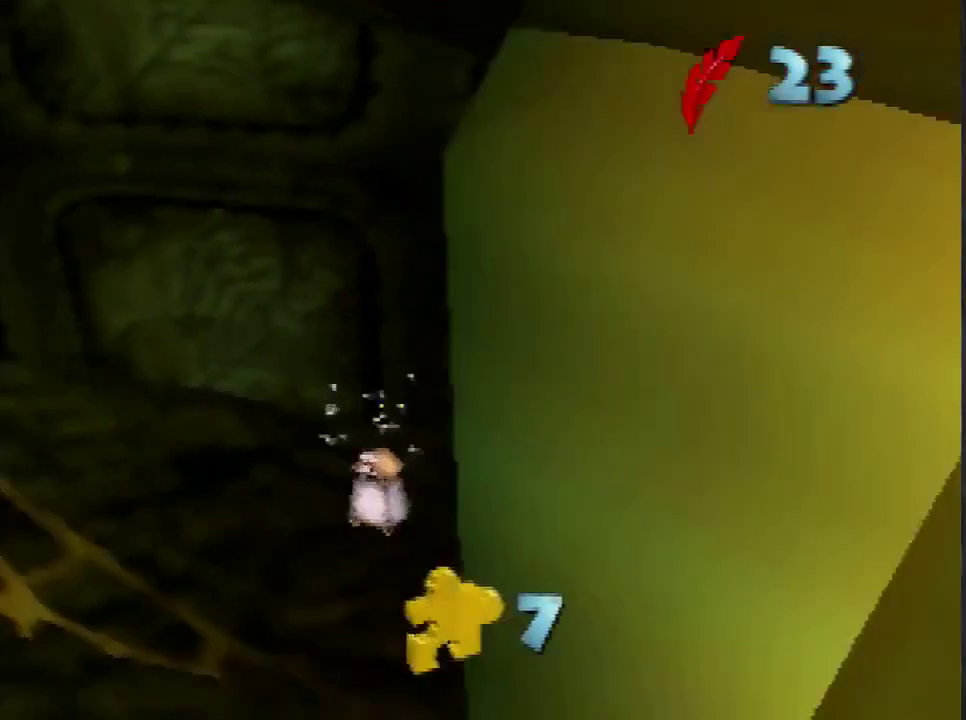
{"buttons": ["R1"], "left_stick": "center", "events": [[100, "left_stick", "center"]]}
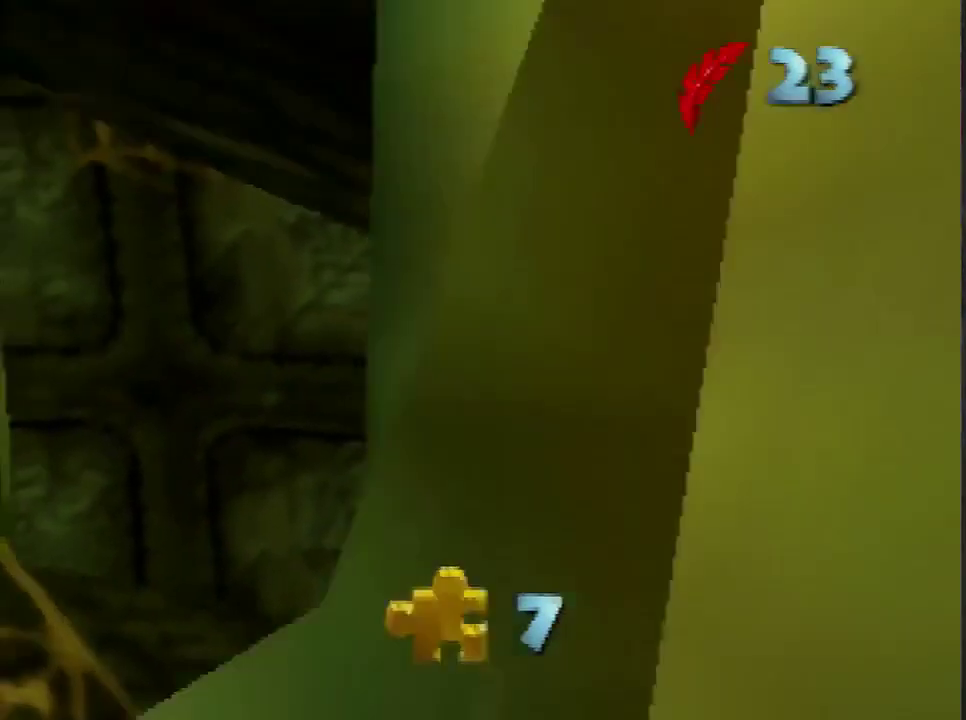
{"buttons": ["R1"], "left_stick": "center", "events": [[67, "left_stick", "left"], [167, "left_stick", "center"]]}
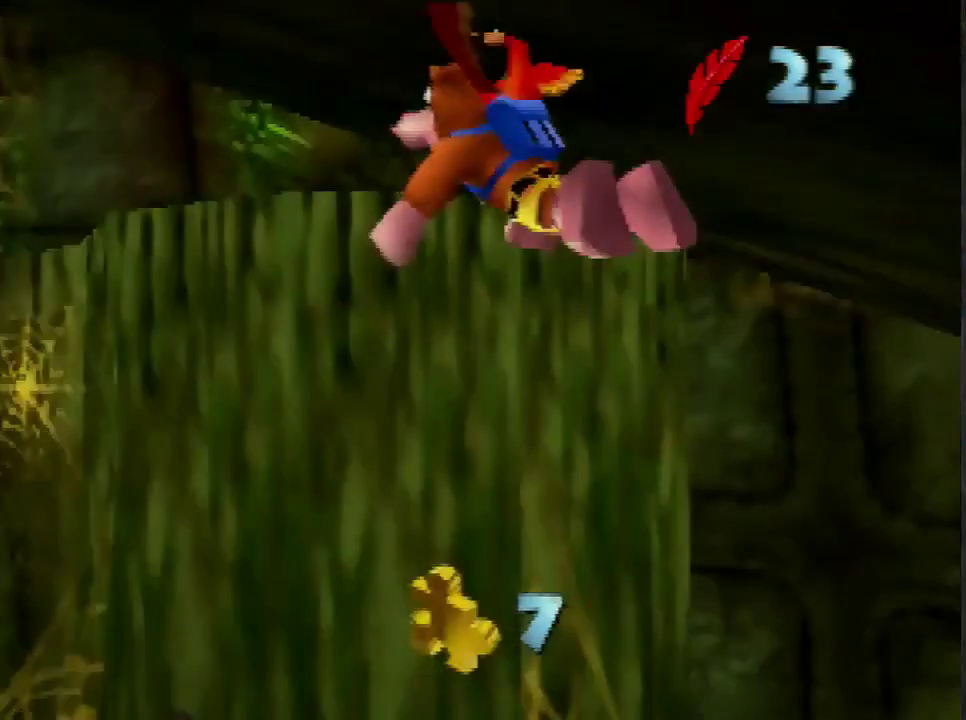
{"buttons": ["R1"], "left_stick": "left", "events": [[67, "left_stick", "left"], [234, "left_stick", "center"], [367, "left_stick", "left"]]}
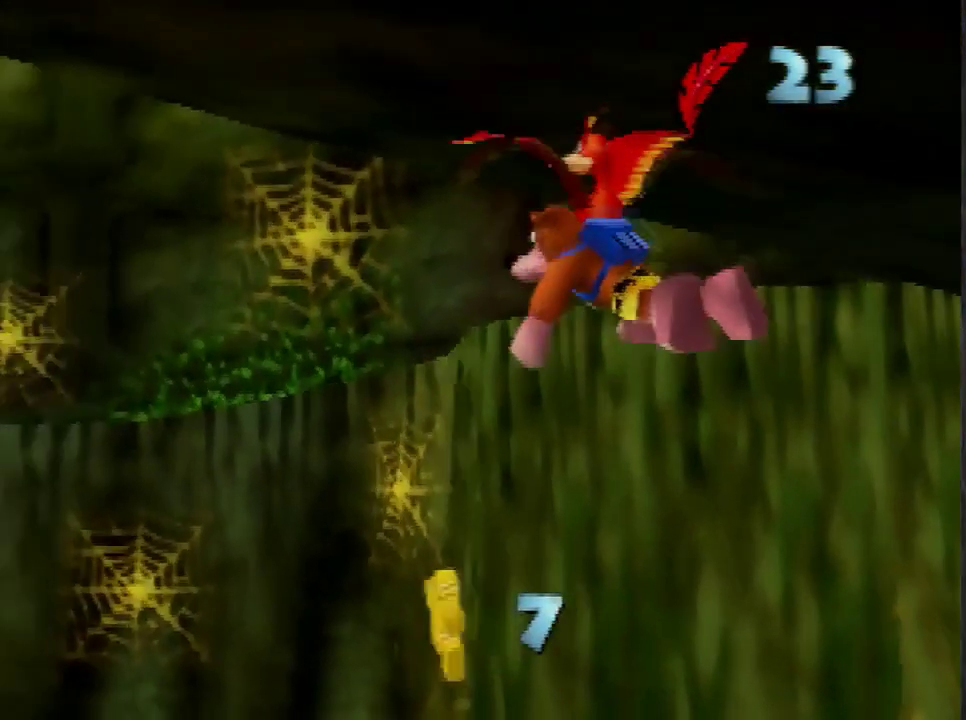
{"buttons": ["R1"], "left_stick": "left", "events": [[33, "left_stick", "center"], [167, "left_stick", "left"]]}
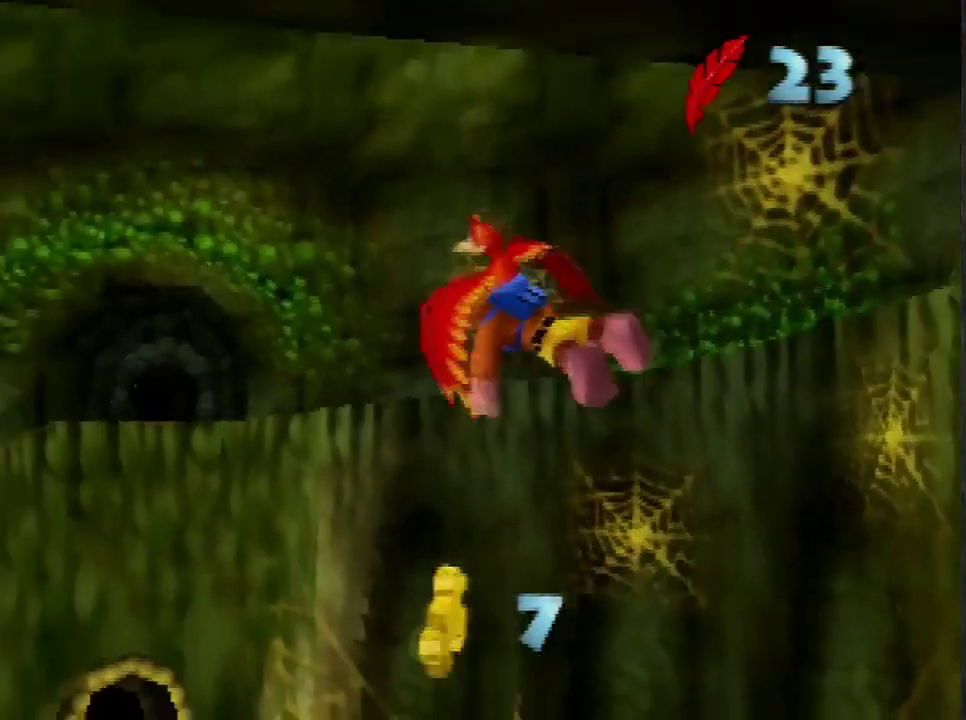
{"buttons": ["R1"], "left_stick": "center", "events": [[67, "left_stick", "center"], [134, "left_stick", "left"], [301, "left_stick", "center"]]}
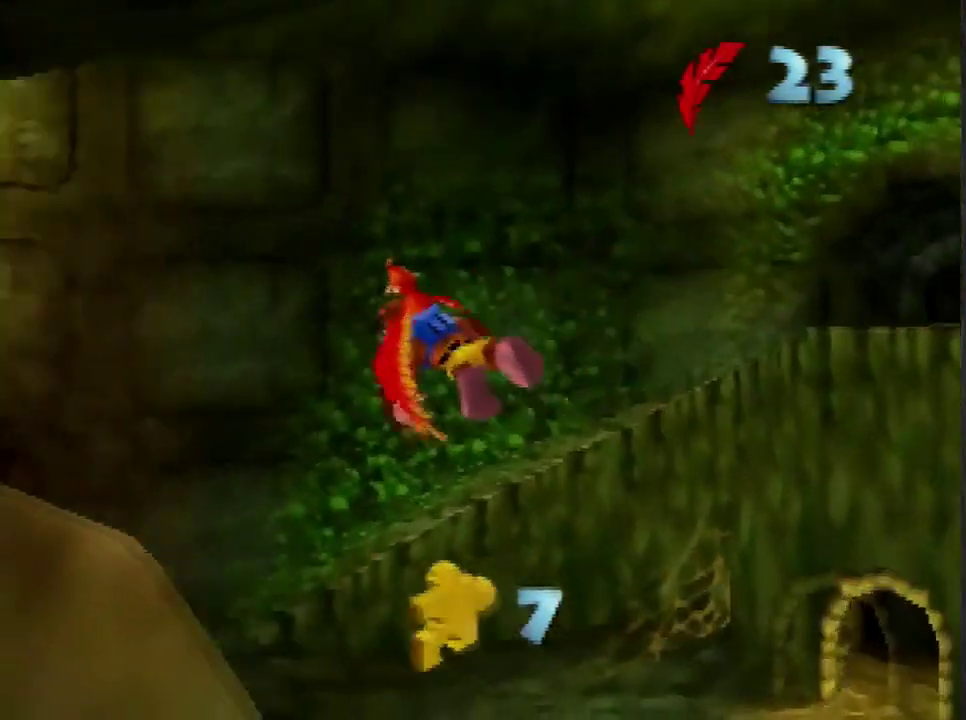
{"buttons": ["R1"], "left_stick": "center", "events": []}
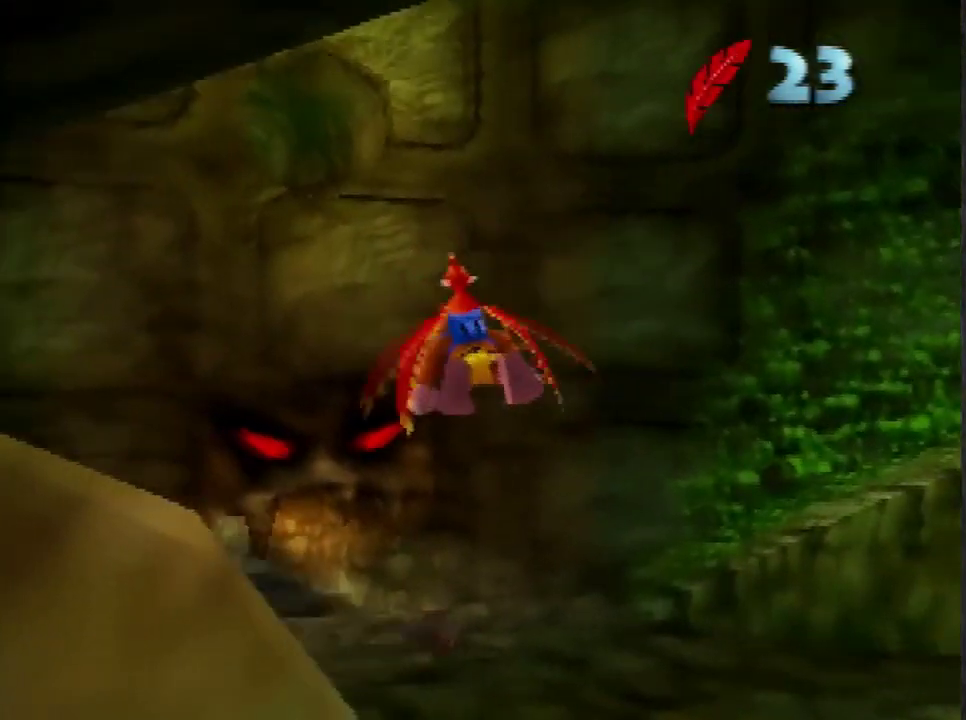
{"buttons": ["R1"], "left_stick": "center", "events": []}
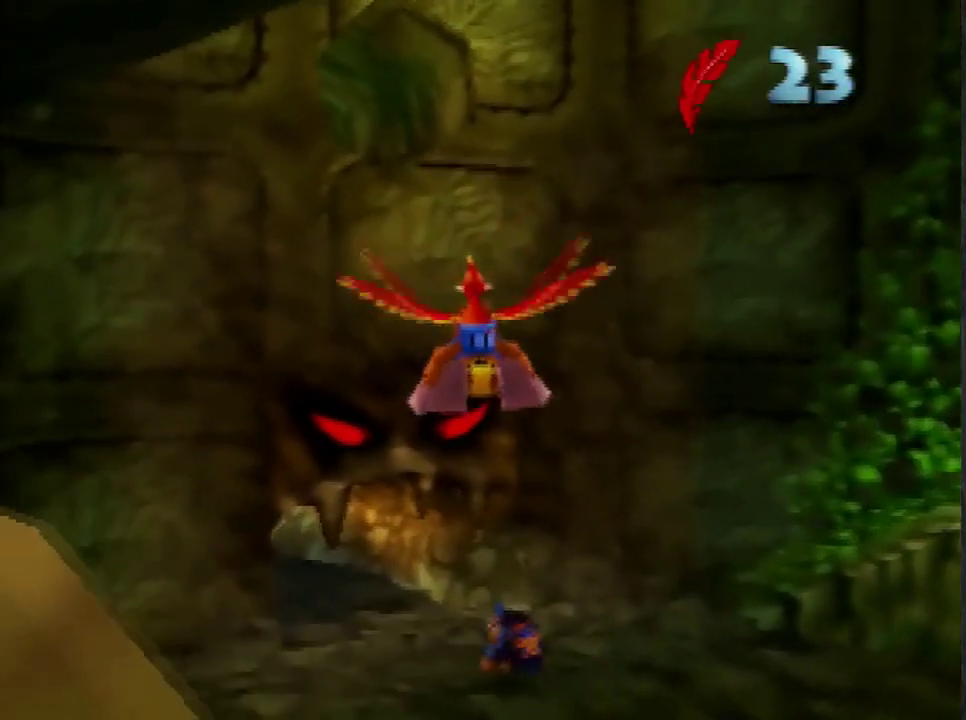
{"buttons": ["R1"], "left_stick": "center", "events": []}
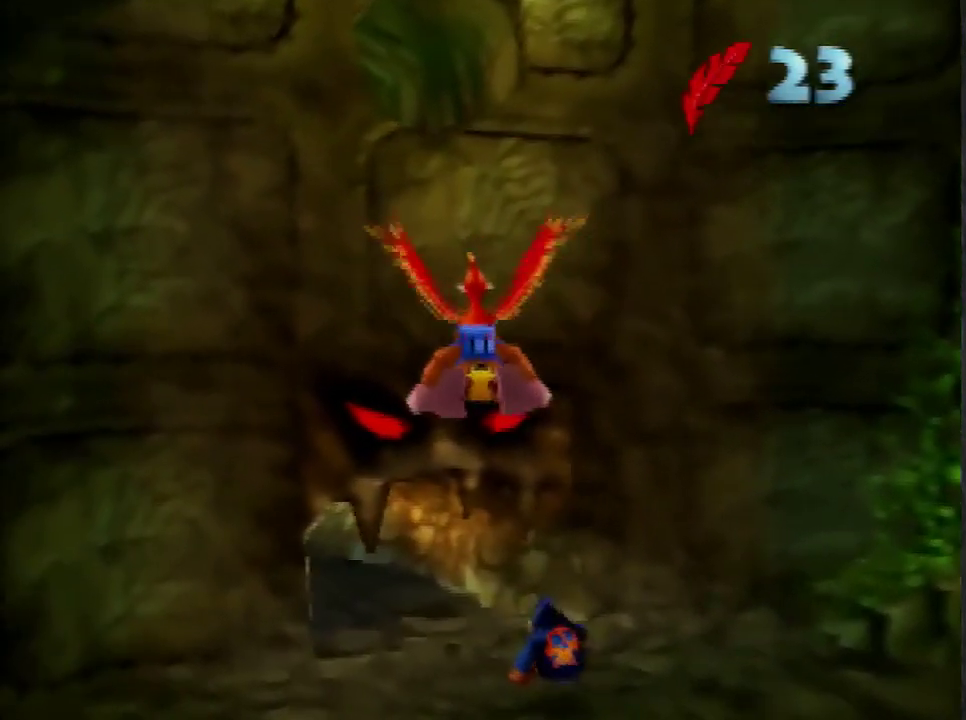
{"buttons": ["R1"], "left_stick": "center", "events": []}